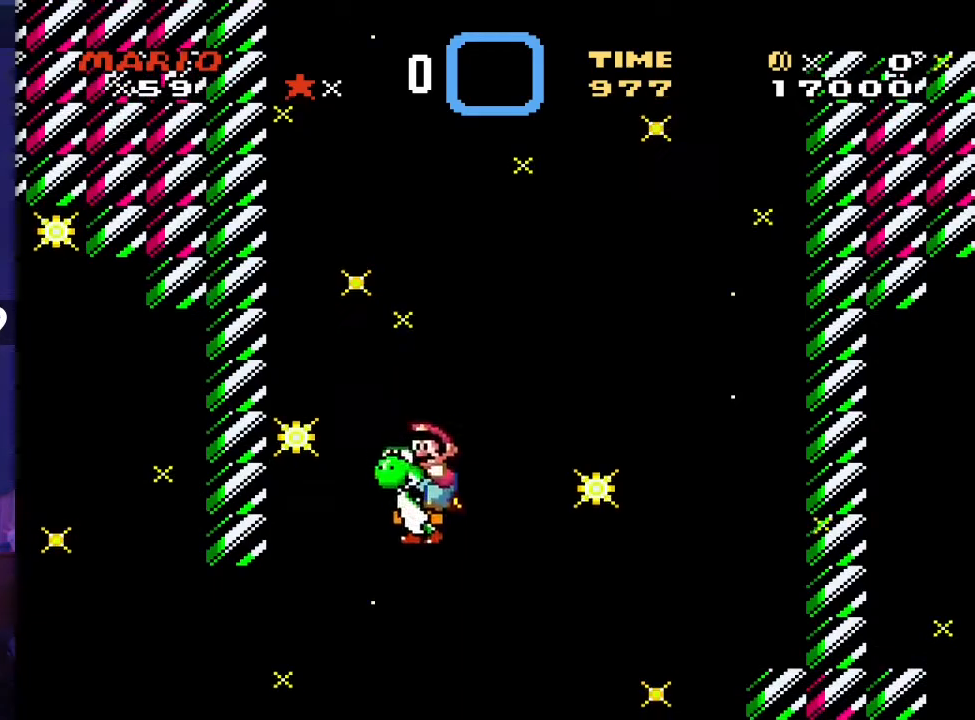
Gameplay with a controller (Nintendo layout); each line is a JSON object with the inputs held at the frame after it. "events" lists button and stick changes between this image and that frame as [ms after this image, input, new state], when the widget could be followed in between. Not read: DPAD_LEFT DPAD_RIGHT L3 R3 Y.
{"buttons": [], "events": [[67, "DPAD_UP", "down"], [83, "DPAD_UP", "up"]]}
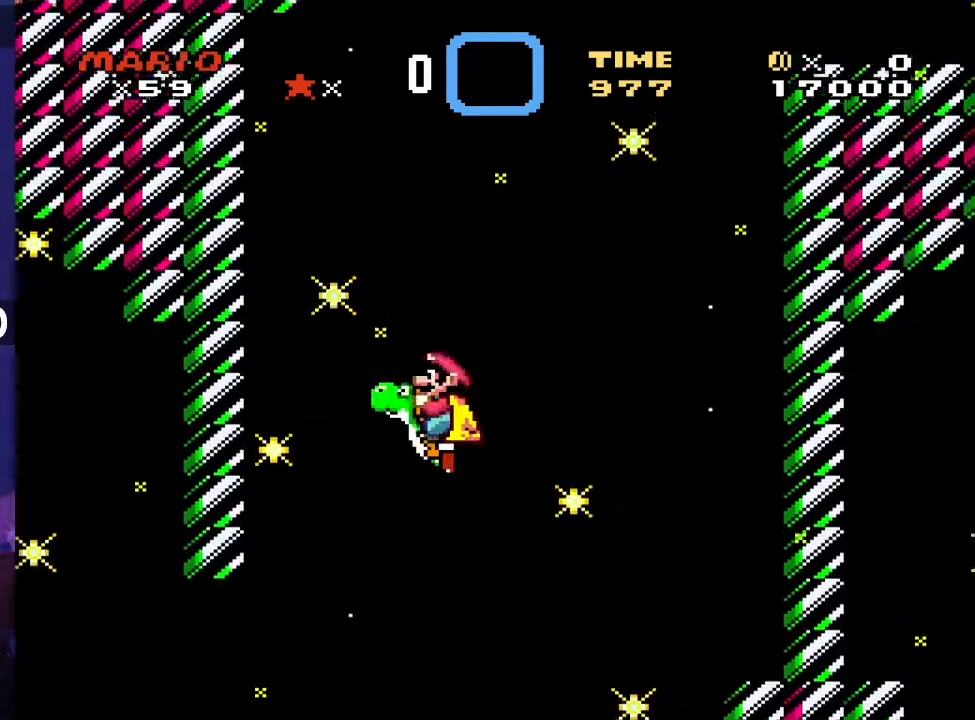
{"buttons": [], "events": []}
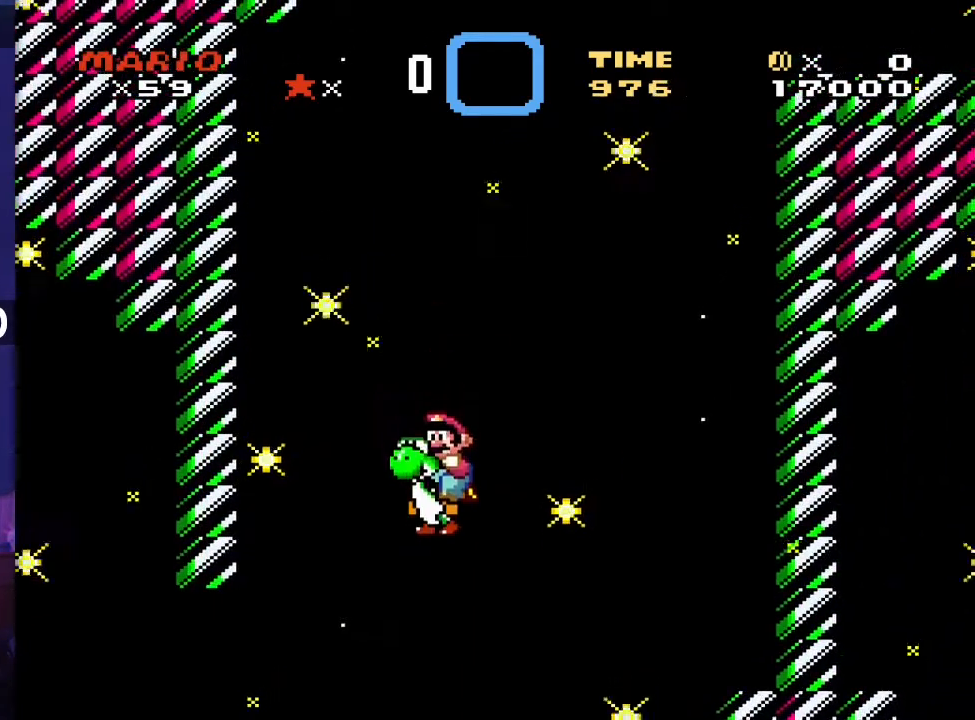
{"buttons": [], "events": [[83, "DPAD_UP", "down"], [100, "DPAD_UP", "up"]]}
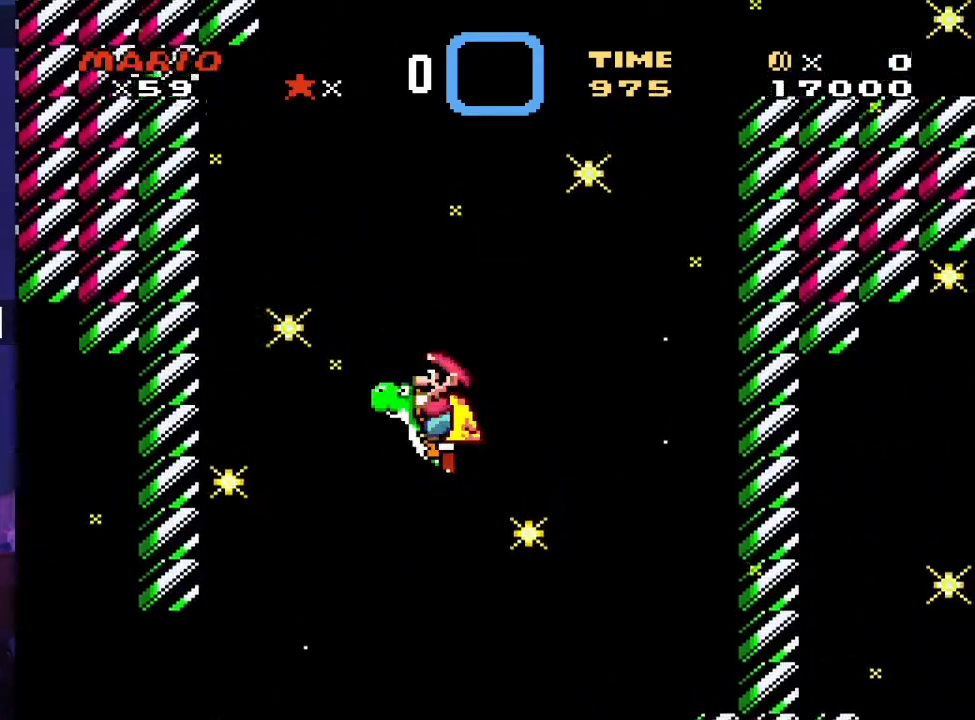
{"buttons": [], "events": []}
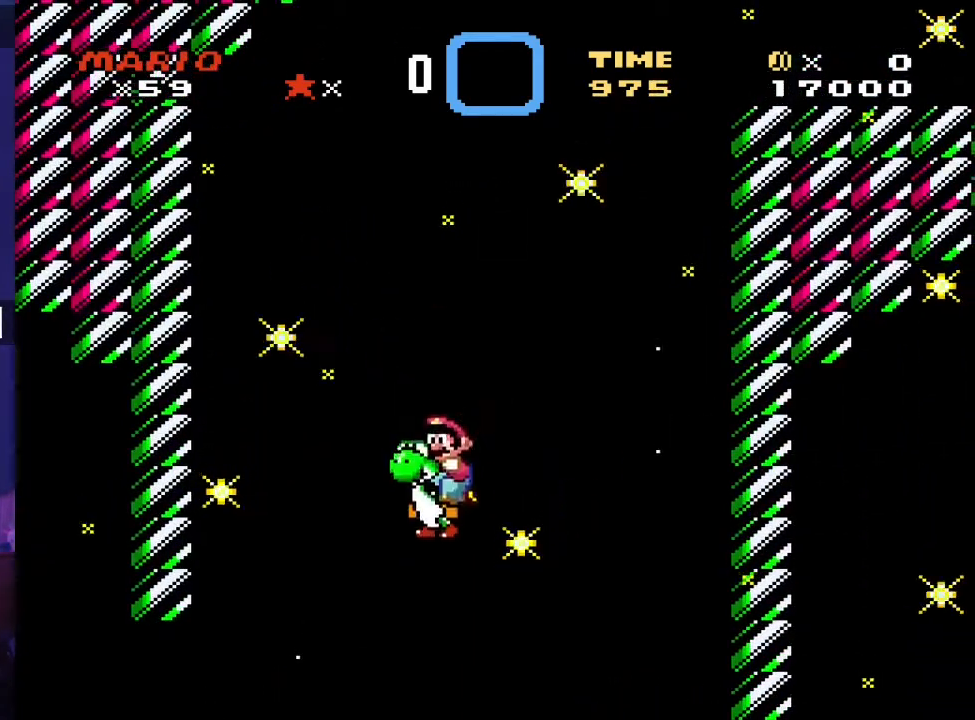
{"buttons": [], "events": [[50, "DPAD_UP", "down"], [67, "DPAD_UP", "up"]]}
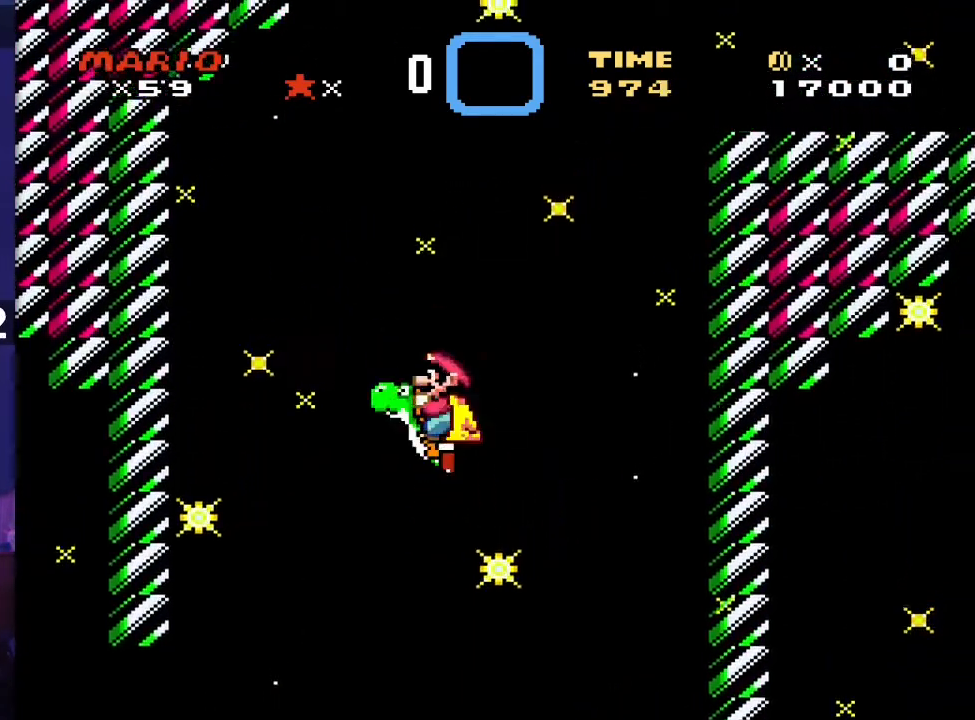
{"buttons": [], "events": []}
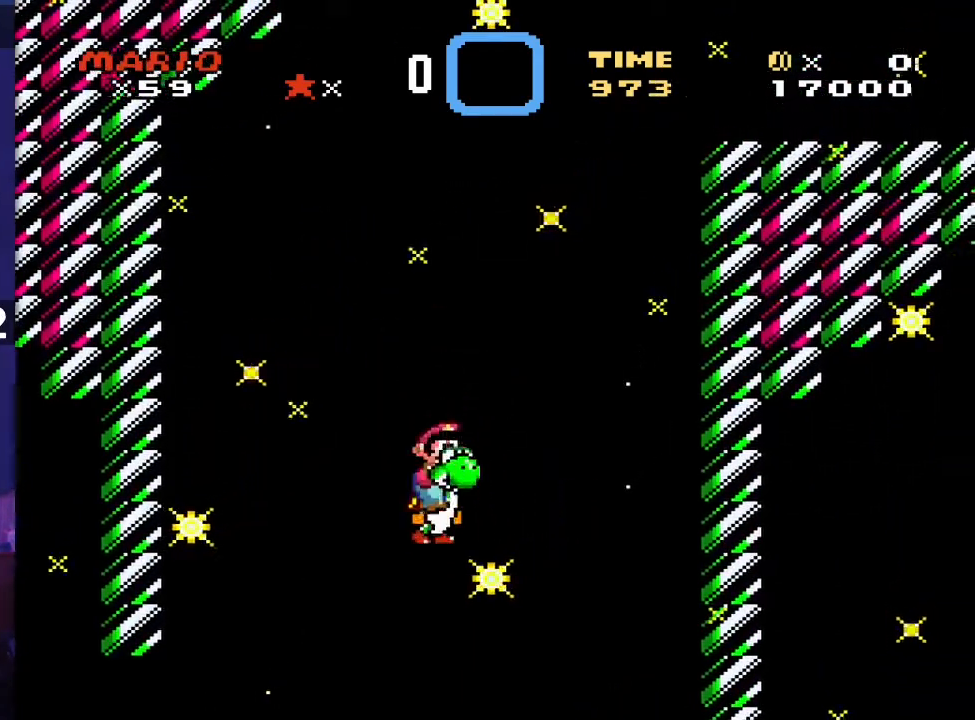
{"buttons": [], "events": [[50, "DPAD_UP", "down"], [67, "DPAD_UP", "up"]]}
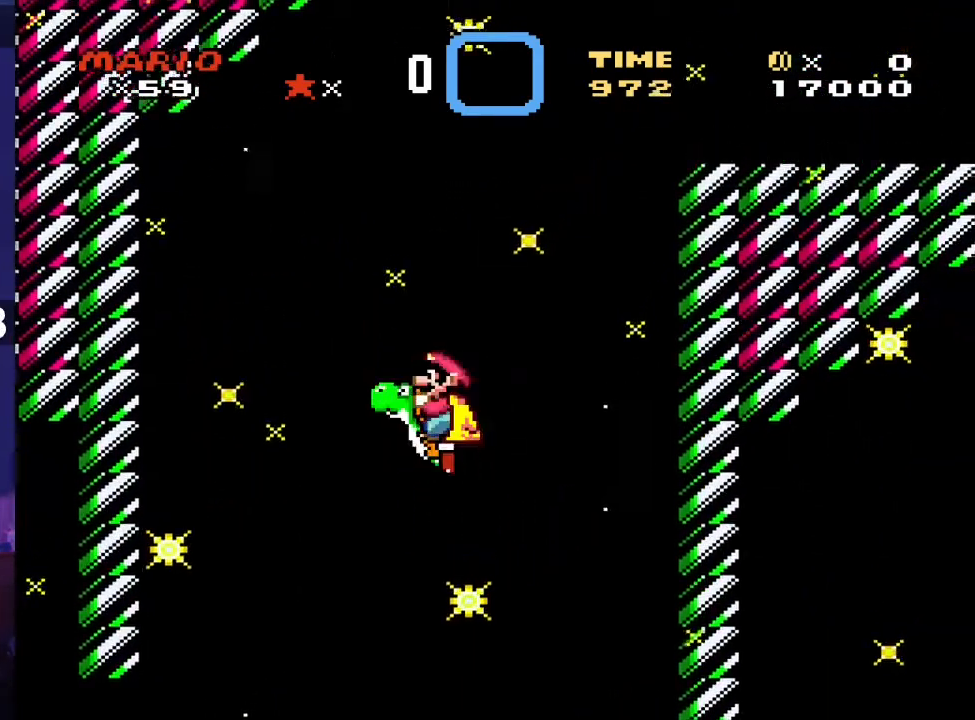
{"buttons": [], "events": []}
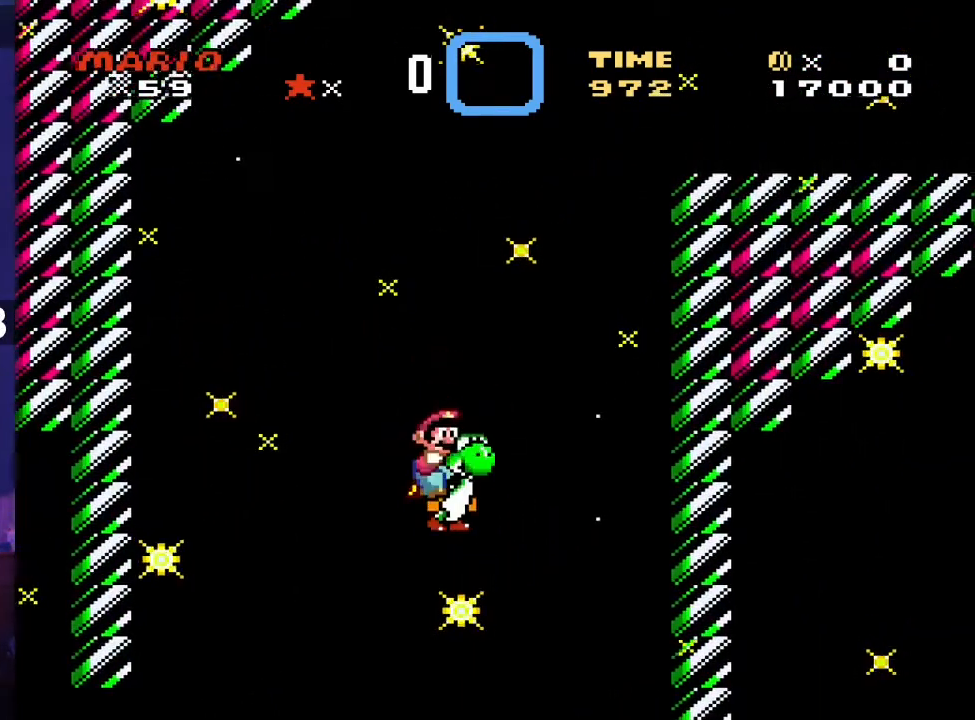
{"buttons": [], "events": [[33, "DPAD_UP", "down"], [50, "DPAD_UP", "up"]]}
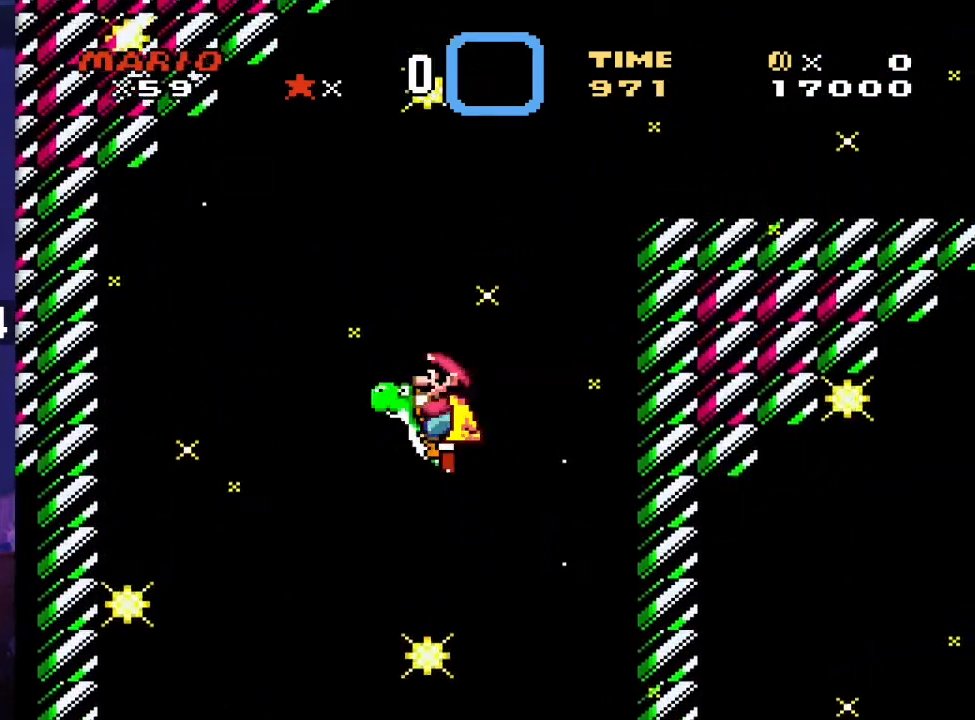
{"buttons": [], "events": []}
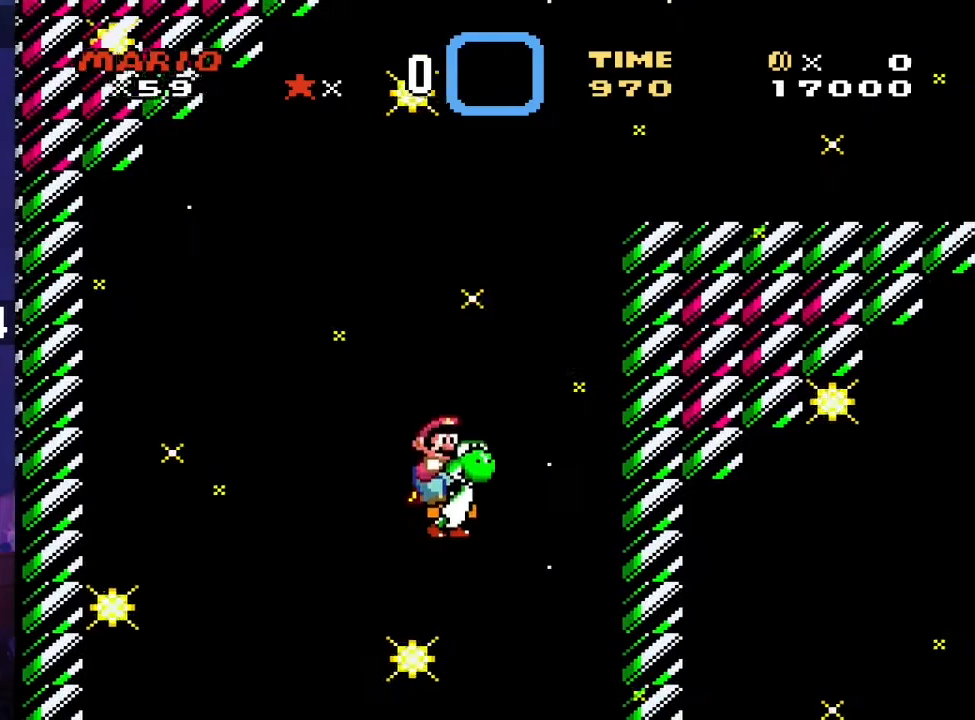
{"buttons": [], "events": [[17, "DPAD_UP", "down"], [33, "DPAD_UP", "up"], [317, "DPAD_UP", "down"], [333, "DPAD_UP", "up"]]}
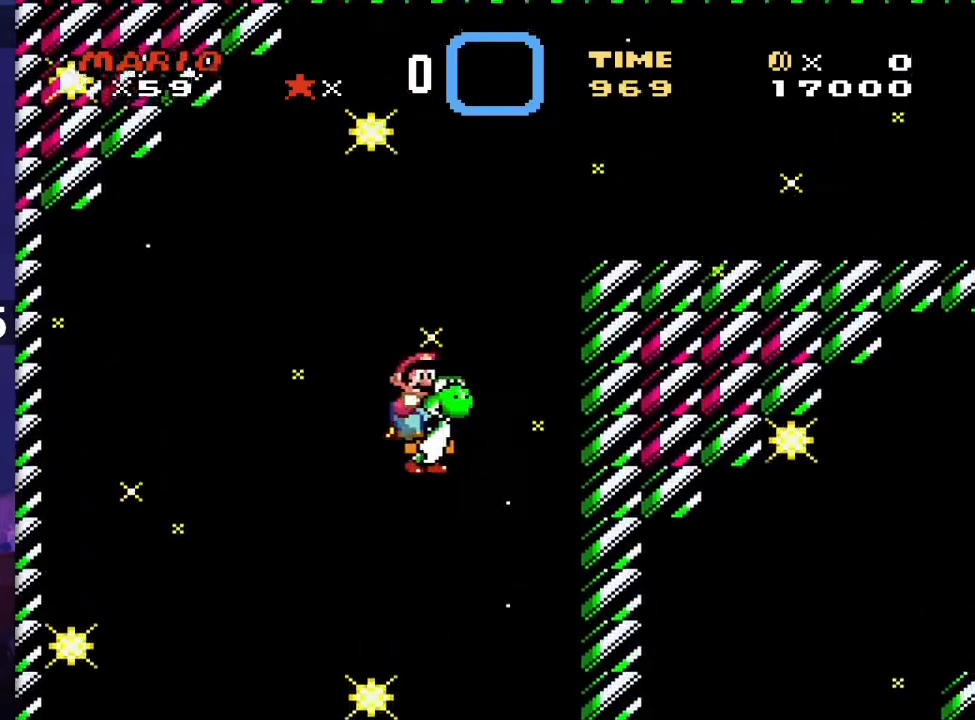
{"buttons": ["DPAD_UP"], "events": [[500, "DPAD_UP", "down"]]}
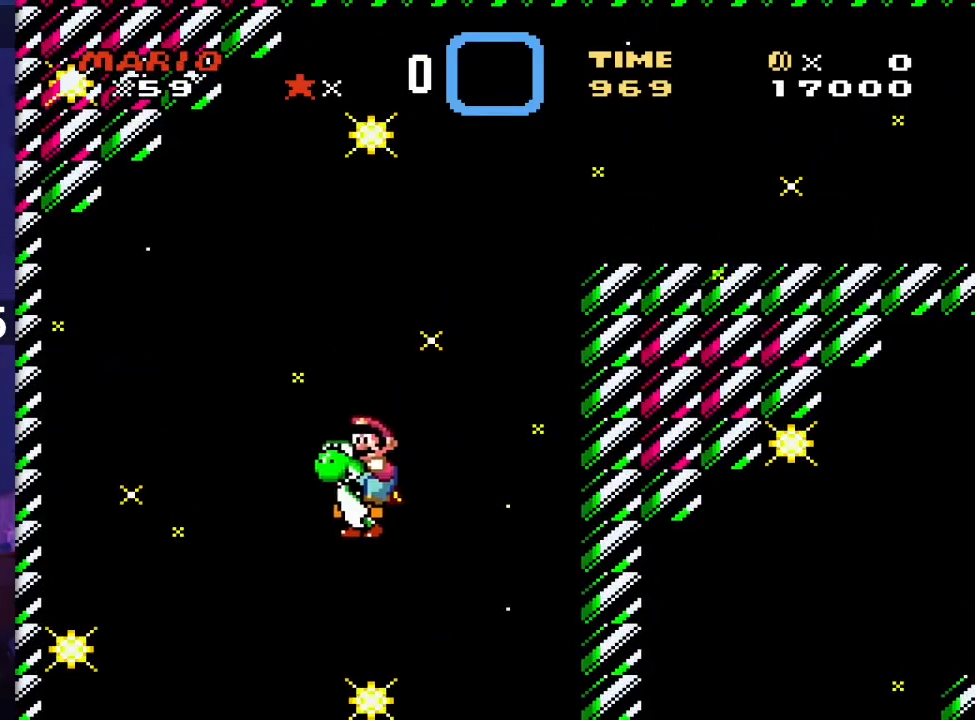
{"buttons": [], "events": [[17, "DPAD_UP", "up"]]}
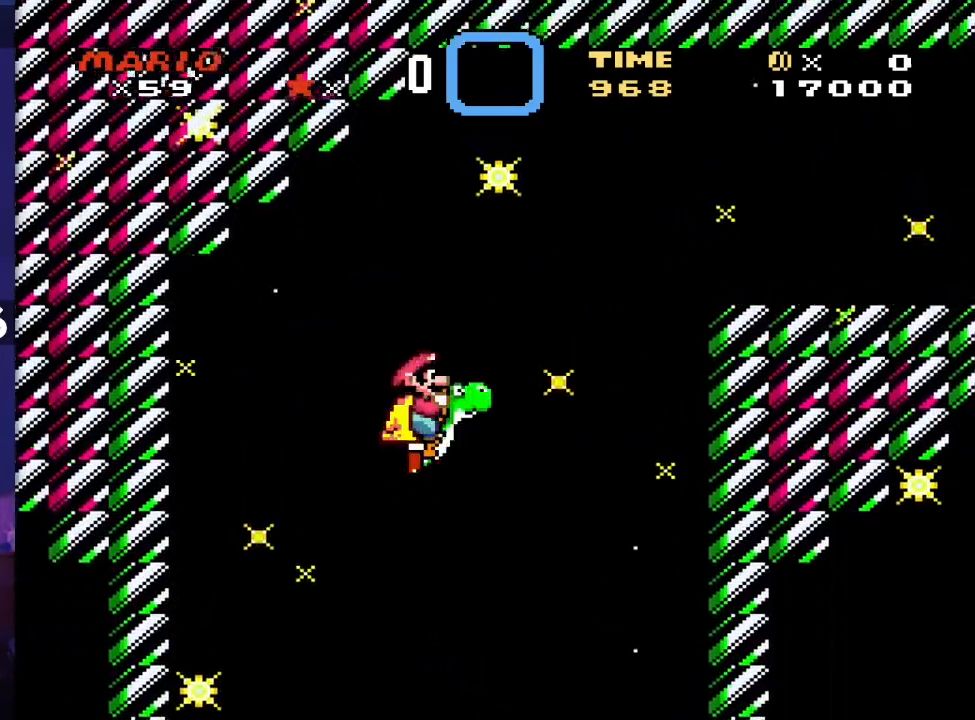
{"buttons": ["DPAD_UP"], "events": [[500, "DPAD_UP", "down"]]}
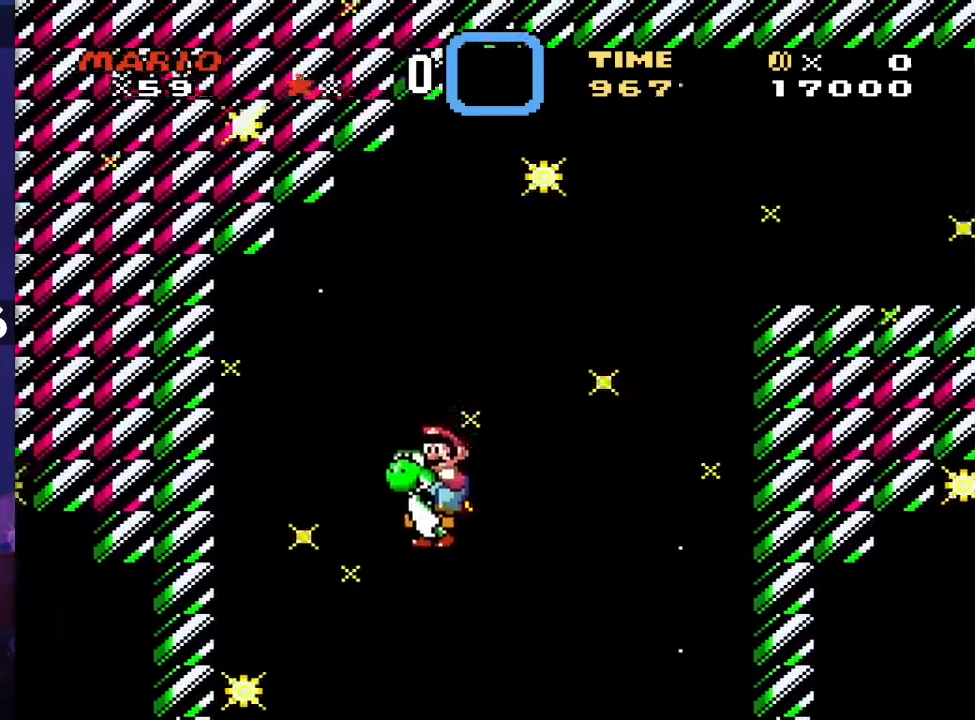
{"buttons": [], "events": [[50, "DPAD_UP", "up"], [300, "DPAD_UP", "down"], [317, "DPAD_UP", "up"]]}
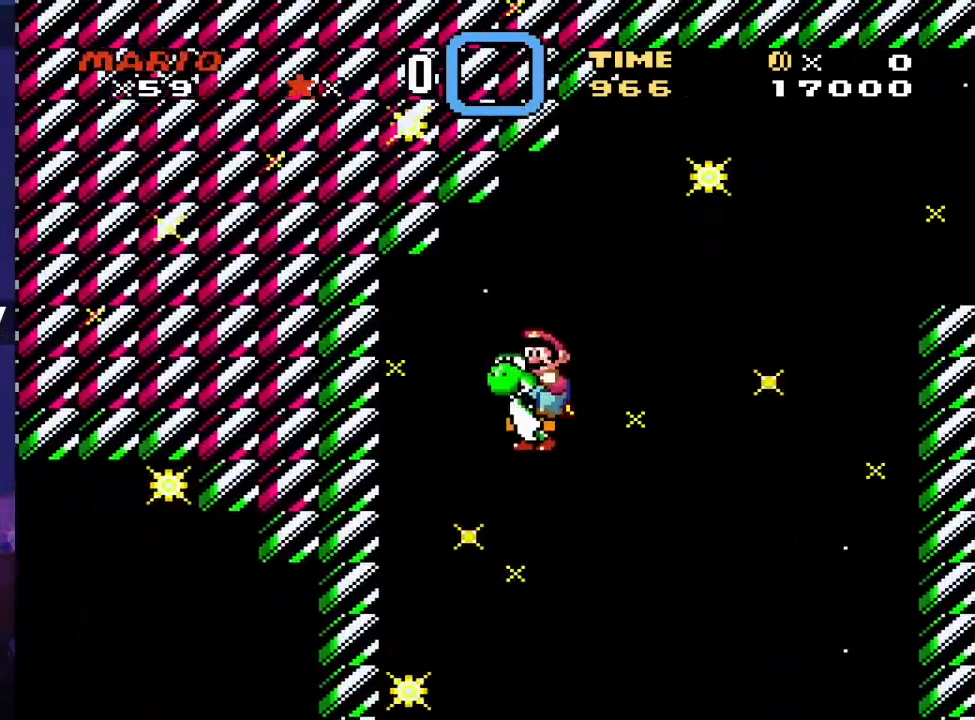
{"buttons": [], "events": []}
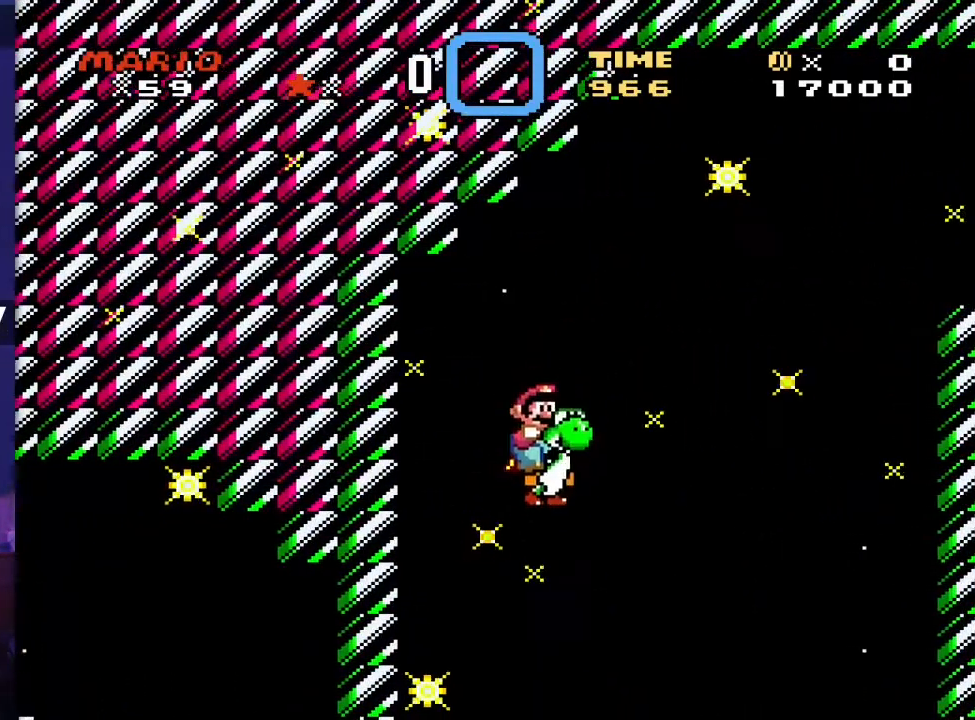
{"buttons": [], "events": [[17, "DPAD_UP", "down"], [33, "DPAD_UP", "up"]]}
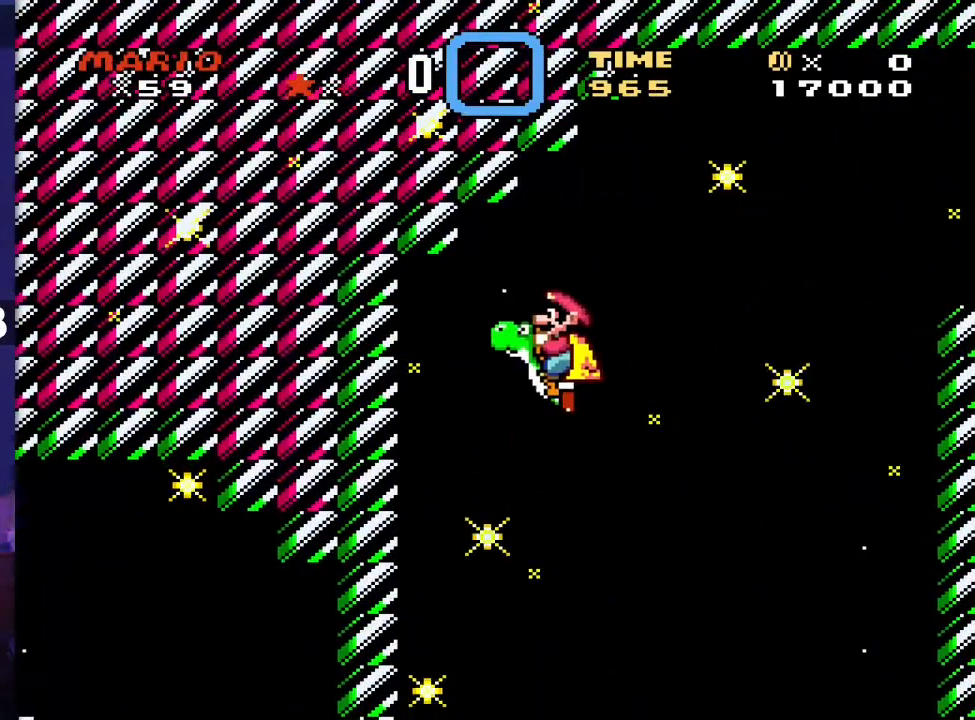
{"buttons": ["DPAD_UP"], "events": [[500, "DPAD_UP", "down"]]}
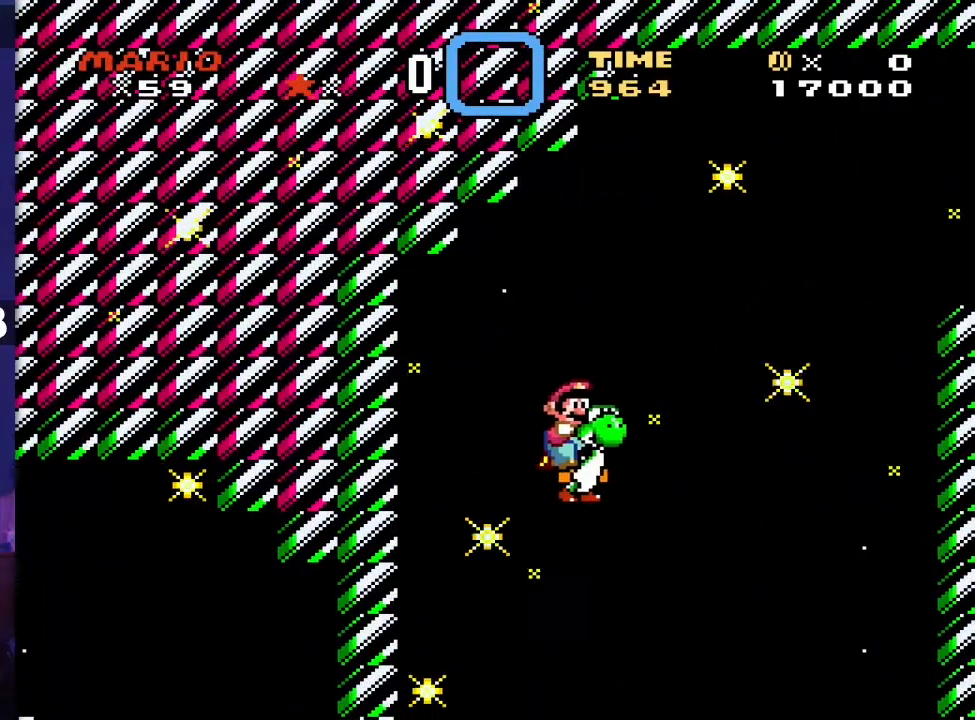
{"buttons": [], "events": [[17, "DPAD_UP", "up"]]}
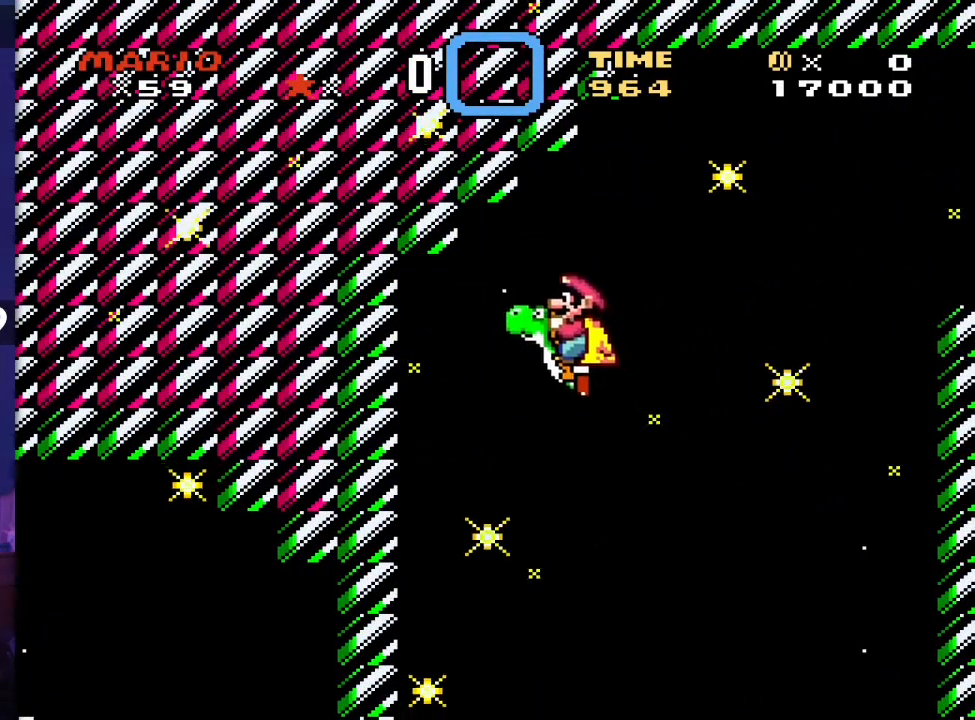
{"buttons": [], "events": []}
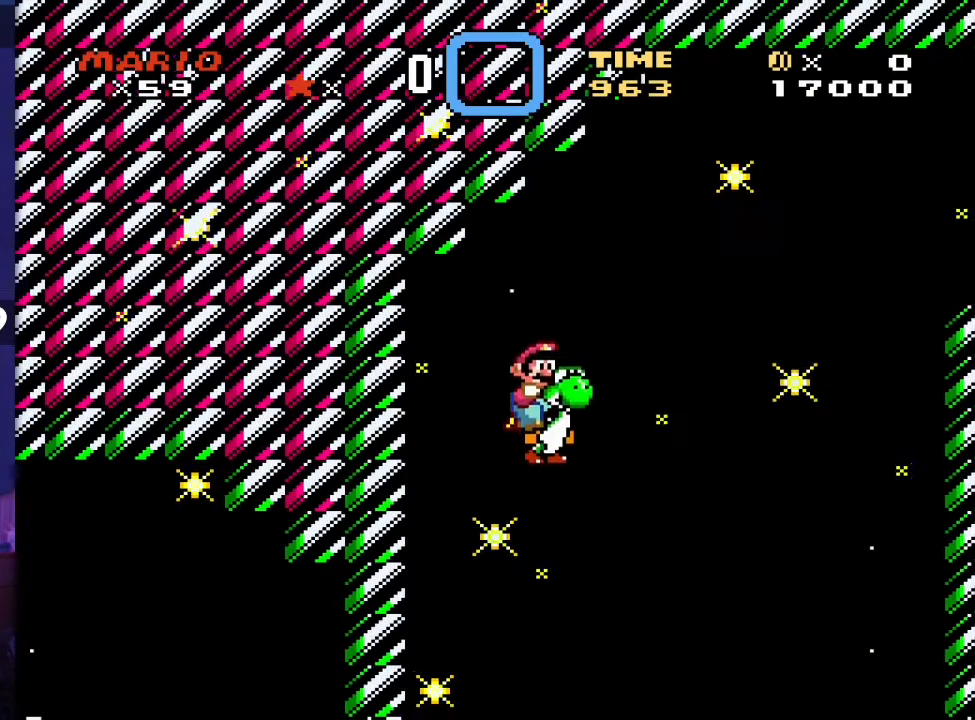
{"buttons": [], "events": [[17, "DPAD_UP", "down"], [33, "DPAD_UP", "up"]]}
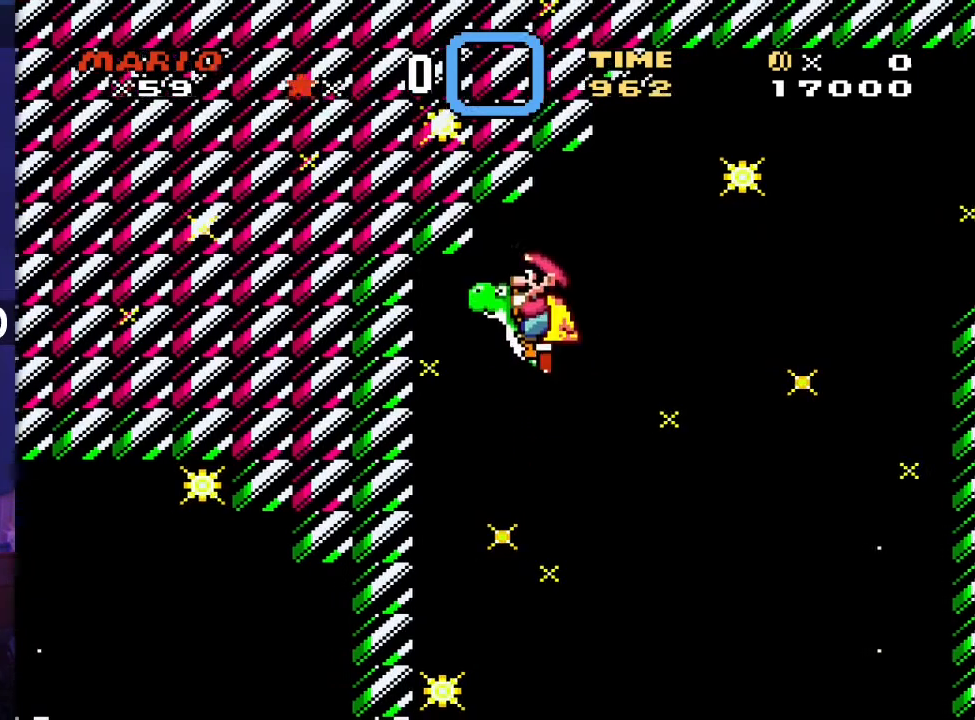
{"buttons": [], "events": [[467, "DPAD_UP", "down"], [483, "DPAD_UP", "up"]]}
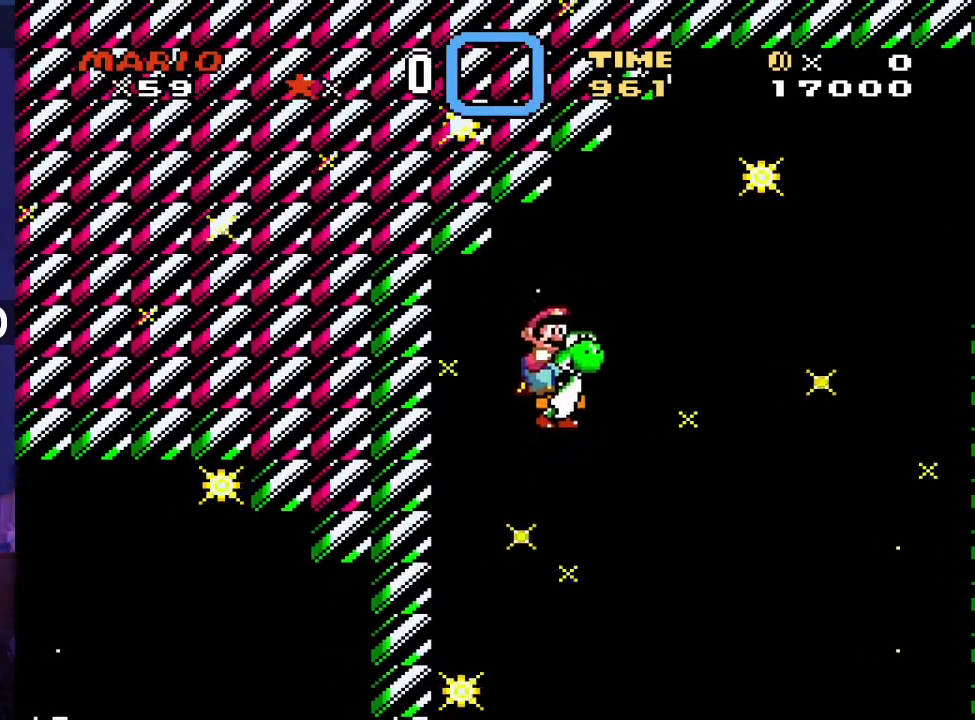
{"buttons": [], "events": []}
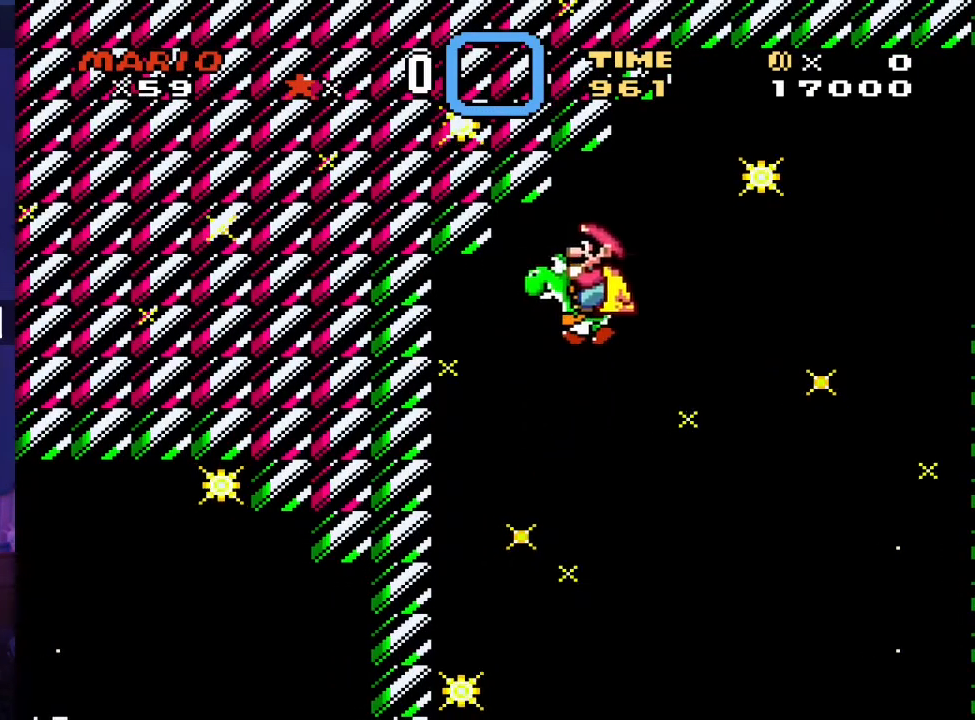
{"buttons": [], "events": [[400, "DPAD_UP", "down"], [433, "DPAD_UP", "up"]]}
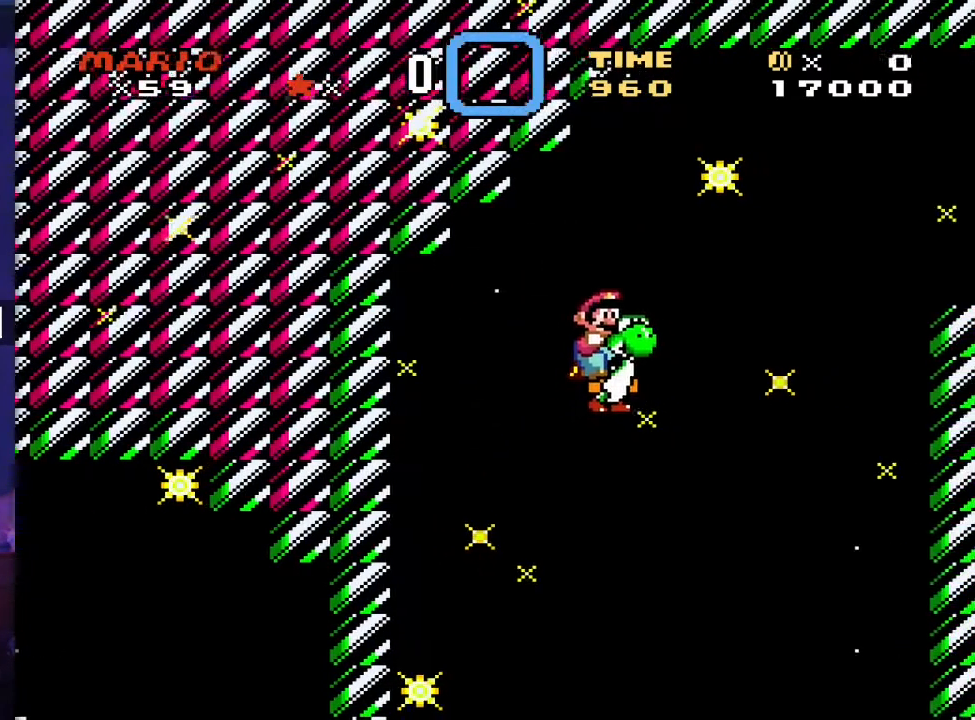
{"buttons": [], "events": []}
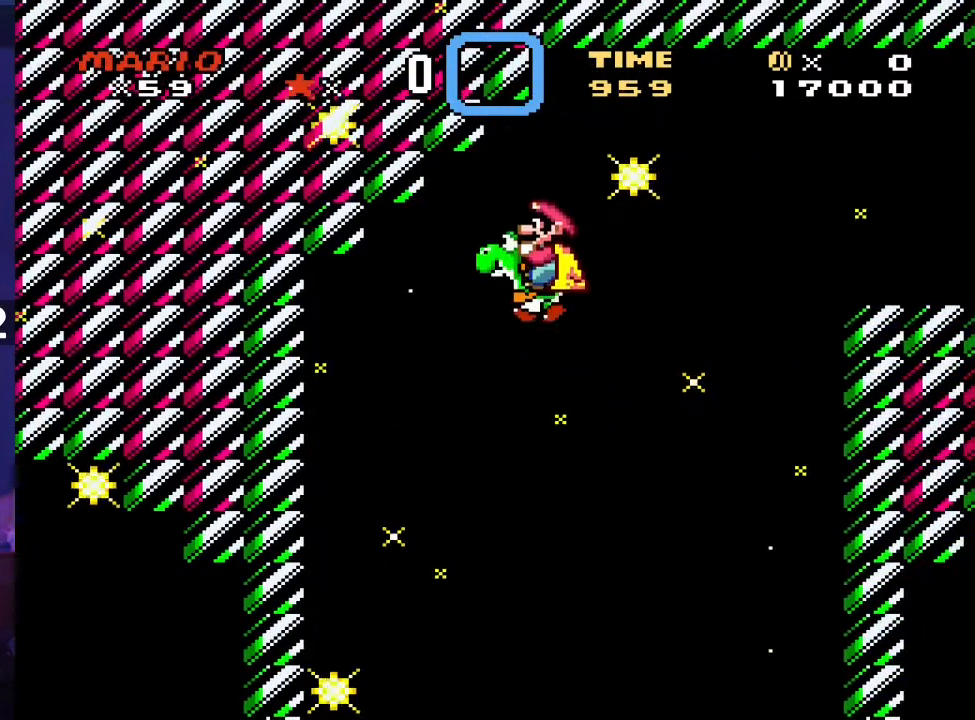
{"buttons": [], "events": [[417, "DPAD_UP", "down"], [433, "DPAD_UP", "up"]]}
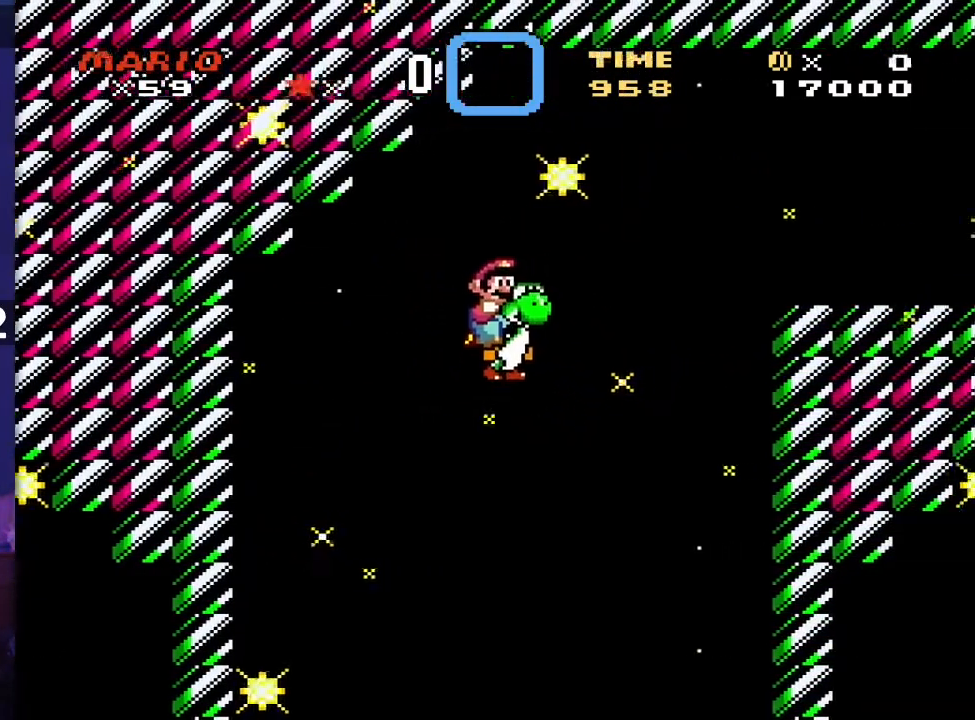
{"buttons": [], "events": []}
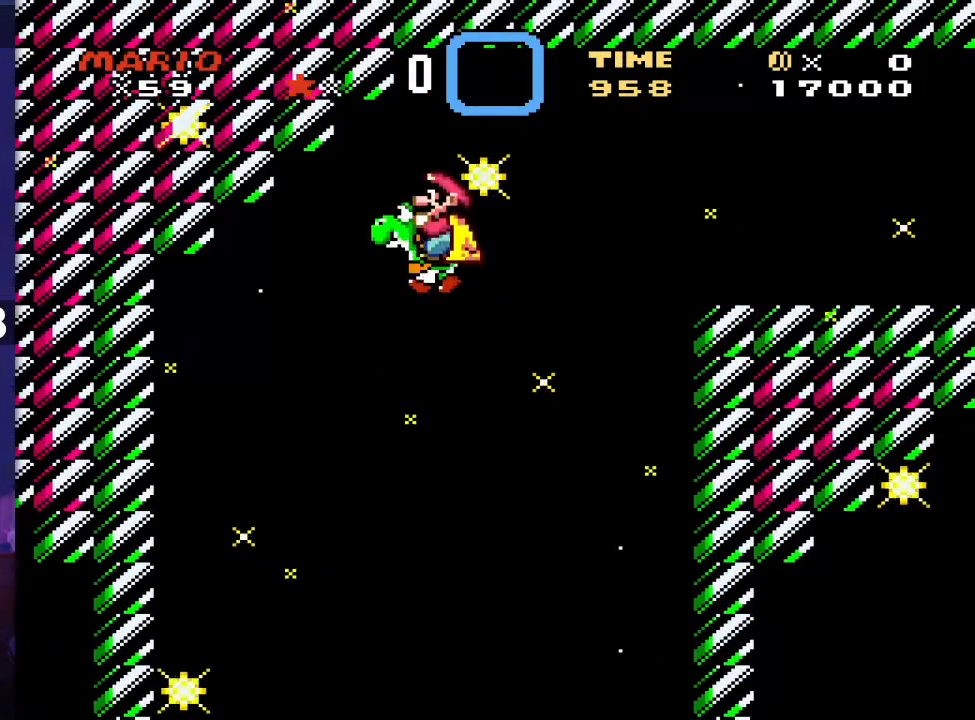
{"buttons": [], "events": [[400, "DPAD_UP", "down"], [417, "DPAD_UP", "up"]]}
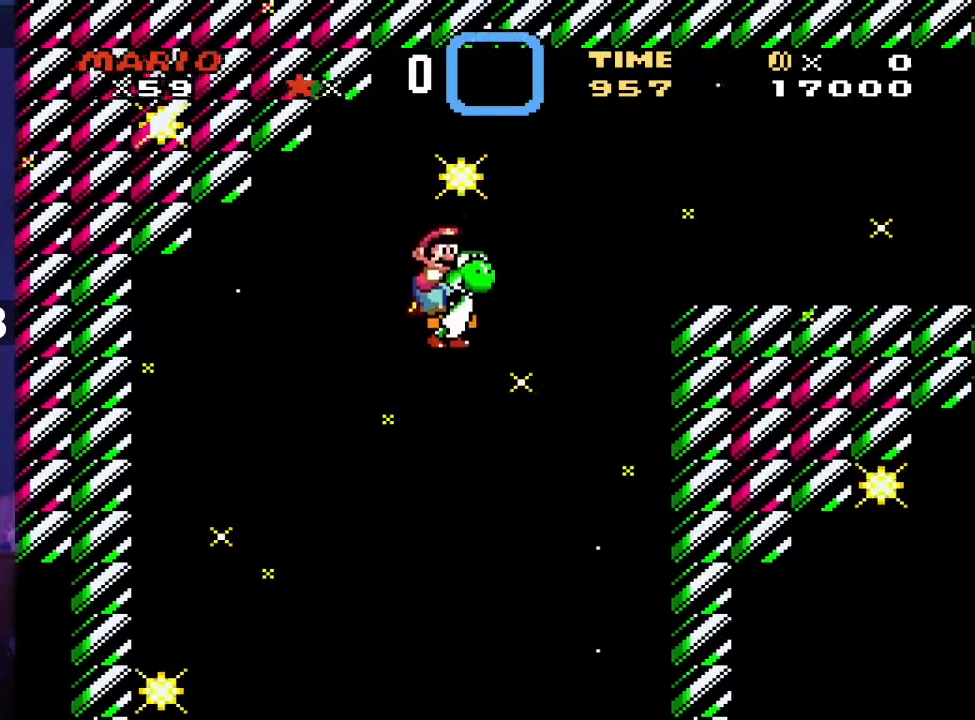
{"buttons": [], "events": []}
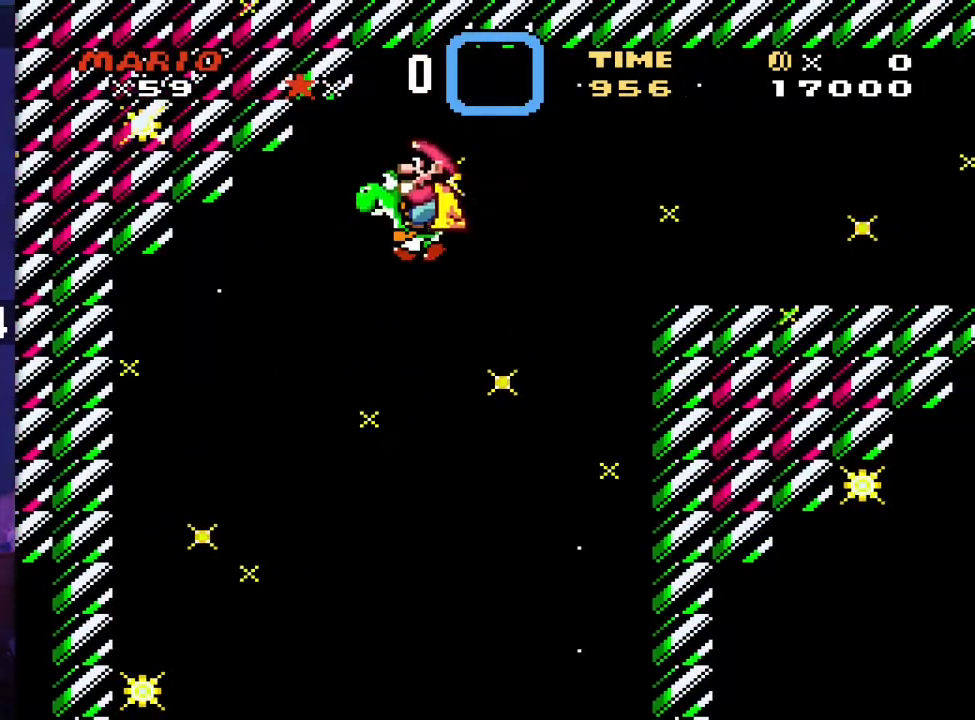
{"buttons": [], "events": [[417, "DPAD_UP", "down"], [433, "DPAD_UP", "up"]]}
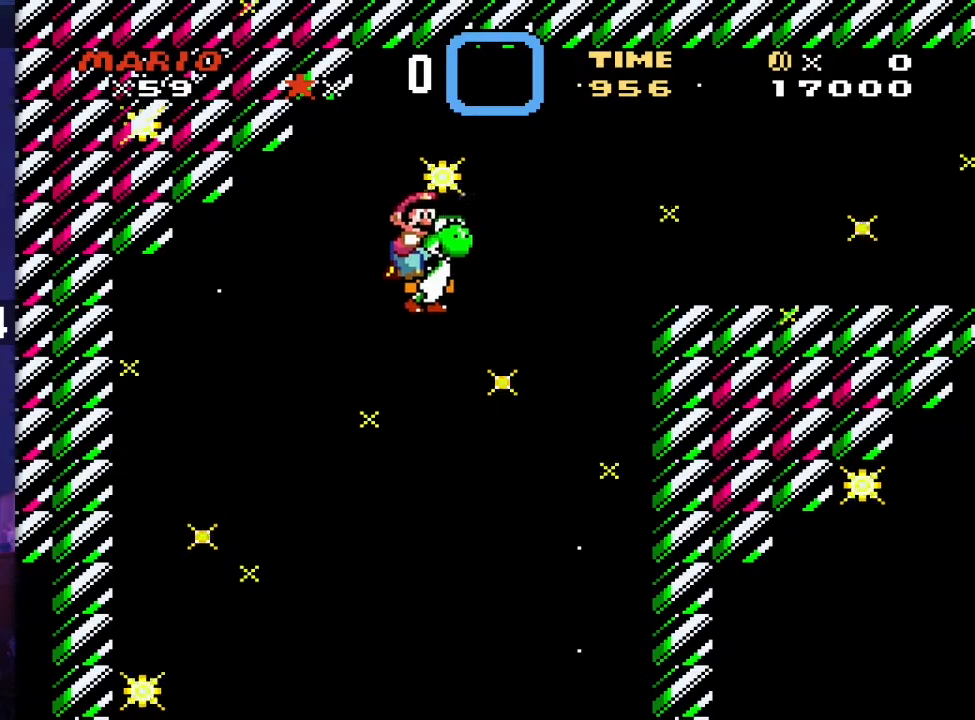
{"buttons": [], "events": []}